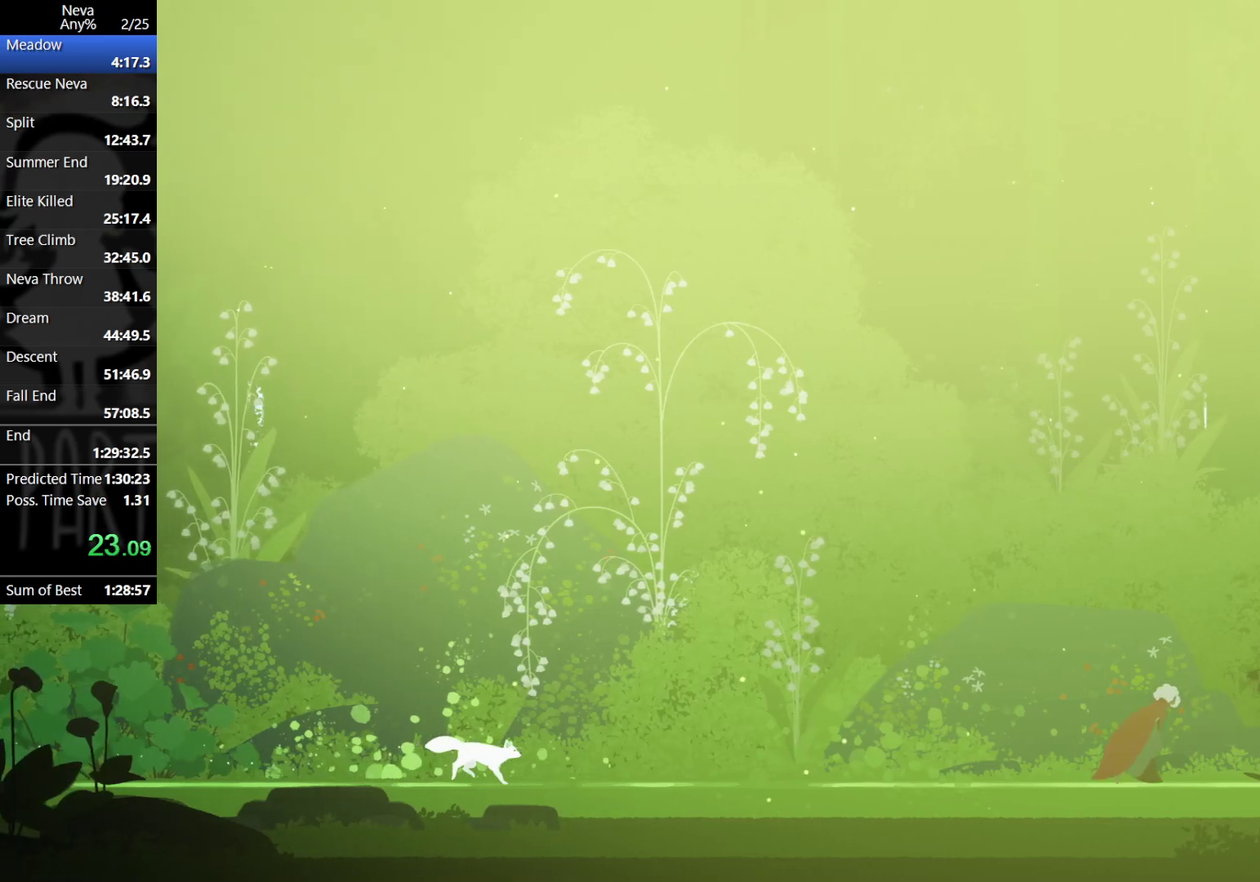
Gameplay with a controller (PlayStation layout); each line is a JSON object with the inputs held at the frame after it. "events" lists button and stick changes between this image and that frame as [ms after this image, input, new state], when the widget could be followed in between. Not read: R3 right_stick.
{"buttons": [], "left_stick": "right", "events": [[267, "TRIANGLE", "down"], [333, "TRIANGLE", "up"], [433, "TRIANGLE", "down"], [483, "TRIANGLE", "up"]]}
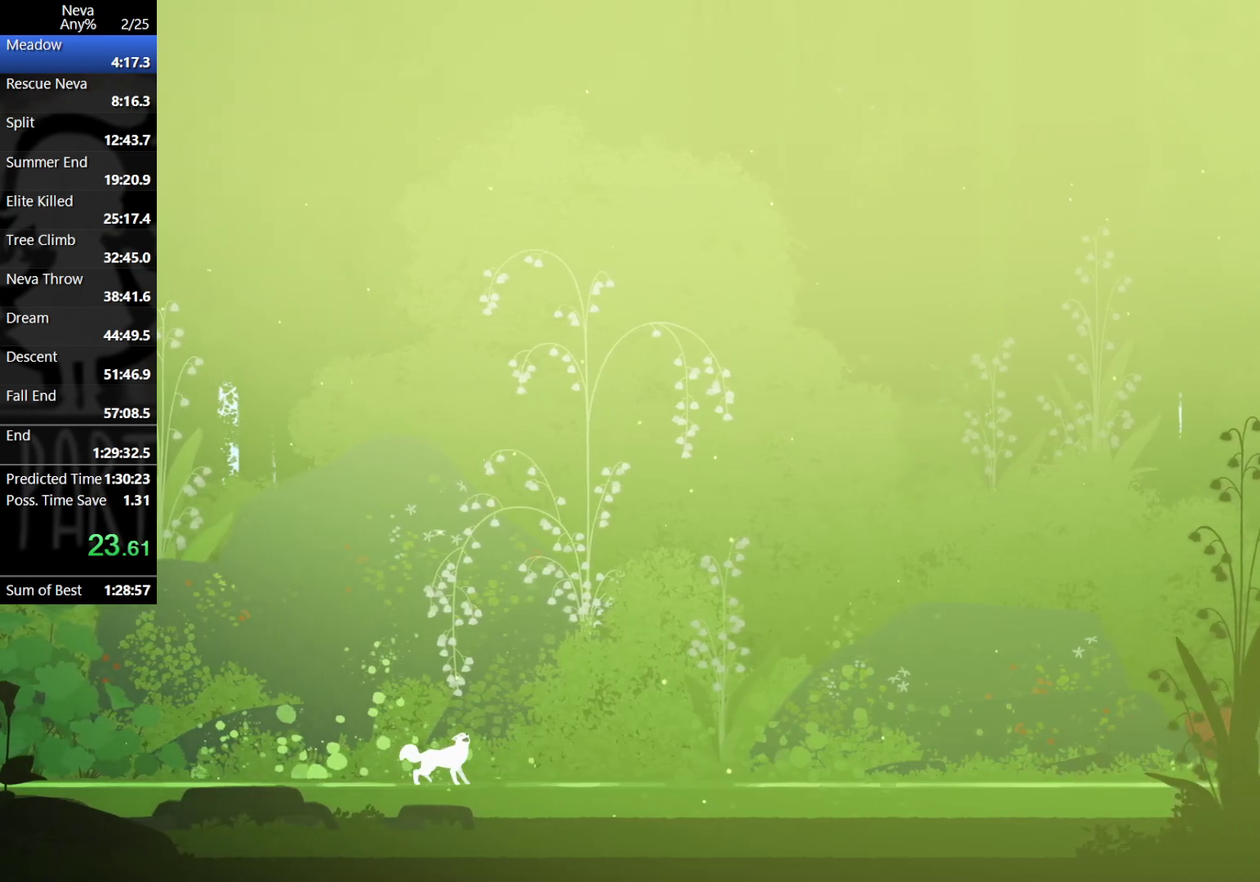
{"buttons": [], "left_stick": "right", "events": [[83, "TRIANGLE", "down"], [133, "TRIANGLE", "up"], [217, "TRIANGLE", "down"], [300, "TRIANGLE", "up"], [367, "TRIANGLE", "down"], [450, "TRIANGLE", "up"]]}
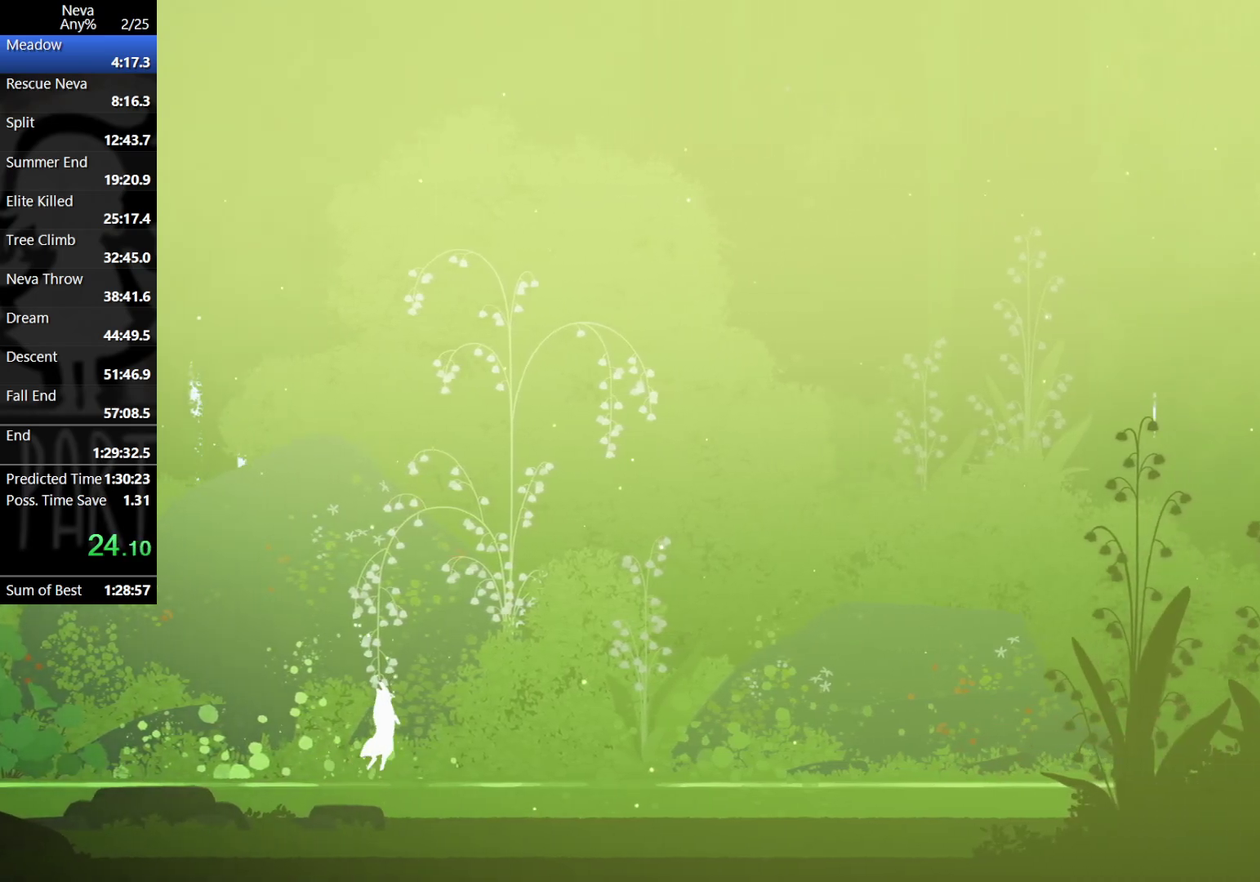
{"buttons": ["TRIANGLE"], "left_stick": "right", "events": [[17, "TRIANGLE", "down"], [100, "TRIANGLE", "up"], [150, "TRIANGLE", "down"], [233, "TRIANGLE", "up"], [317, "TRIANGLE", "down"], [383, "TRIANGLE", "up"], [450, "TRIANGLE", "down"]]}
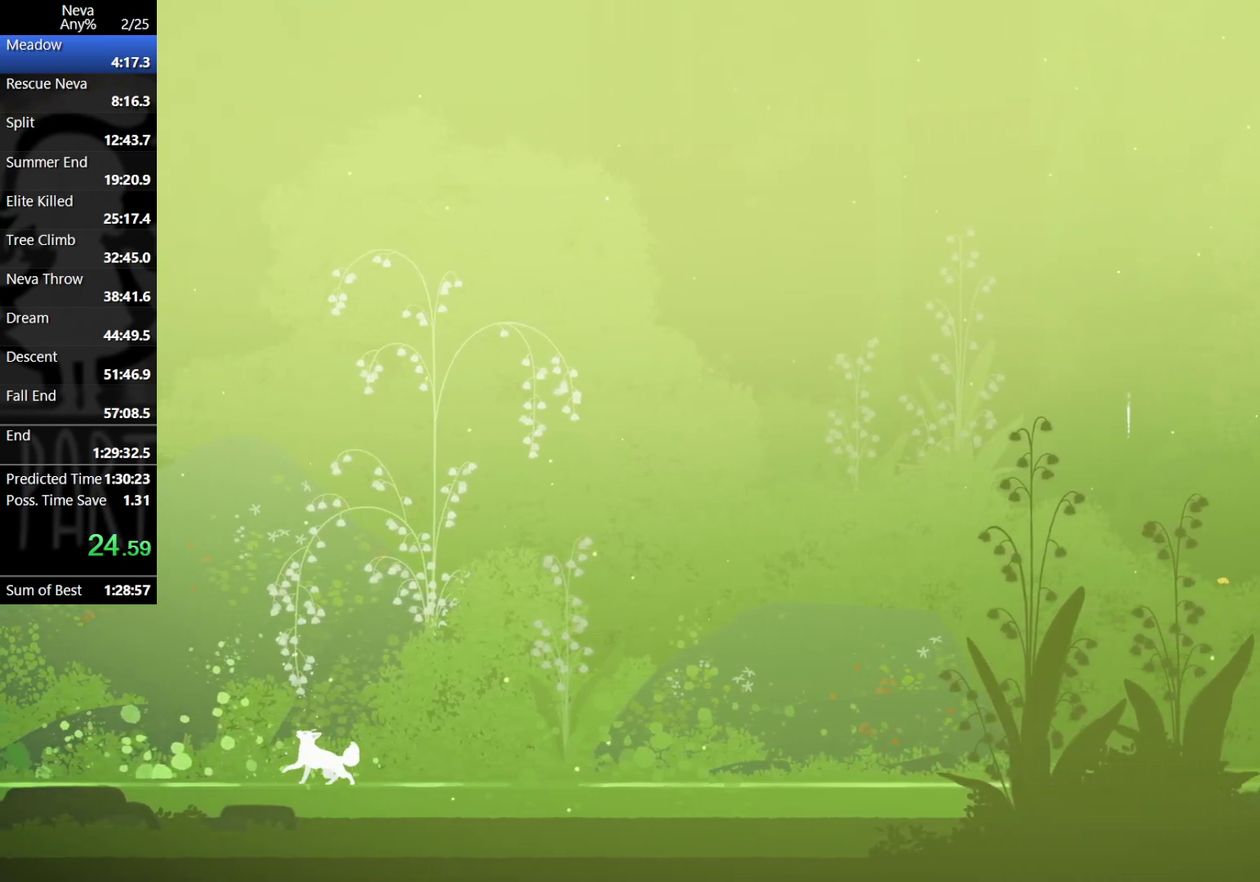
{"buttons": [], "left_stick": "right", "events": [[17, "TRIANGLE", "up"], [100, "TRIANGLE", "down"], [183, "TRIANGLE", "up"], [250, "TRIANGLE", "down"], [317, "TRIANGLE", "up"], [417, "TRIANGLE", "down"], [500, "TRIANGLE", "up"]]}
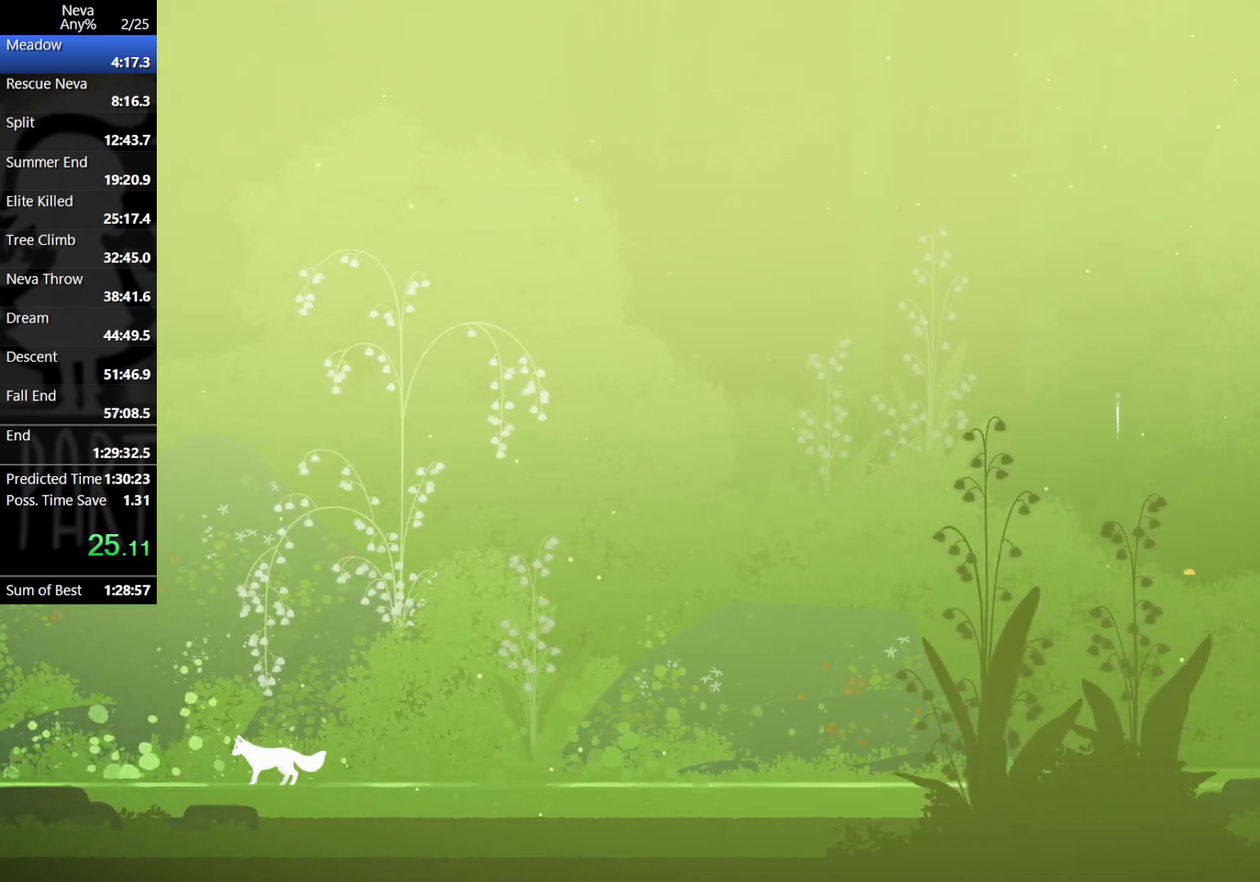
{"buttons": [], "left_stick": "right", "events": [[50, "TRIANGLE", "down"], [117, "TRIANGLE", "up"], [200, "TRIANGLE", "down"], [300, "TRIANGLE", "up"], [350, "TRIANGLE", "down"], [433, "TRIANGLE", "up"]]}
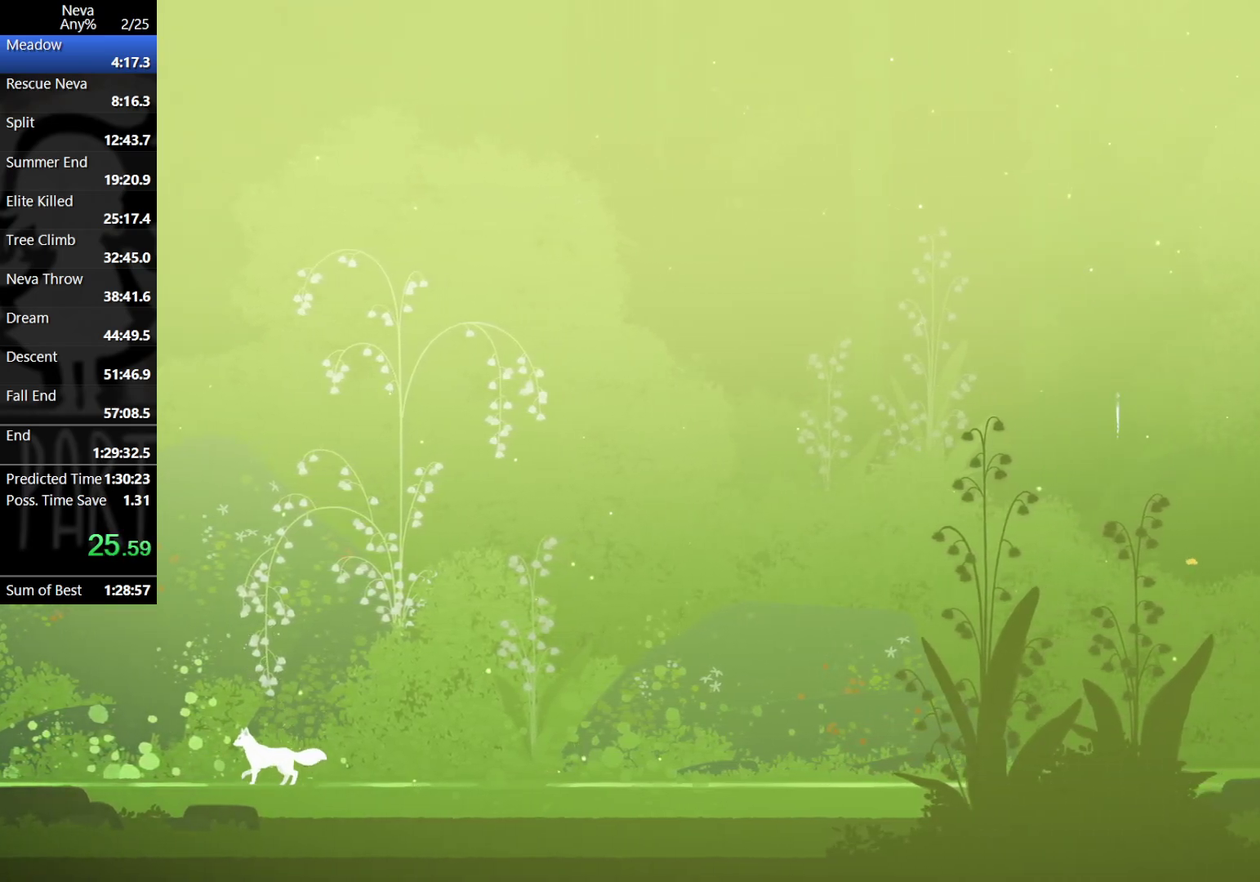
{"buttons": [], "left_stick": "right", "events": []}
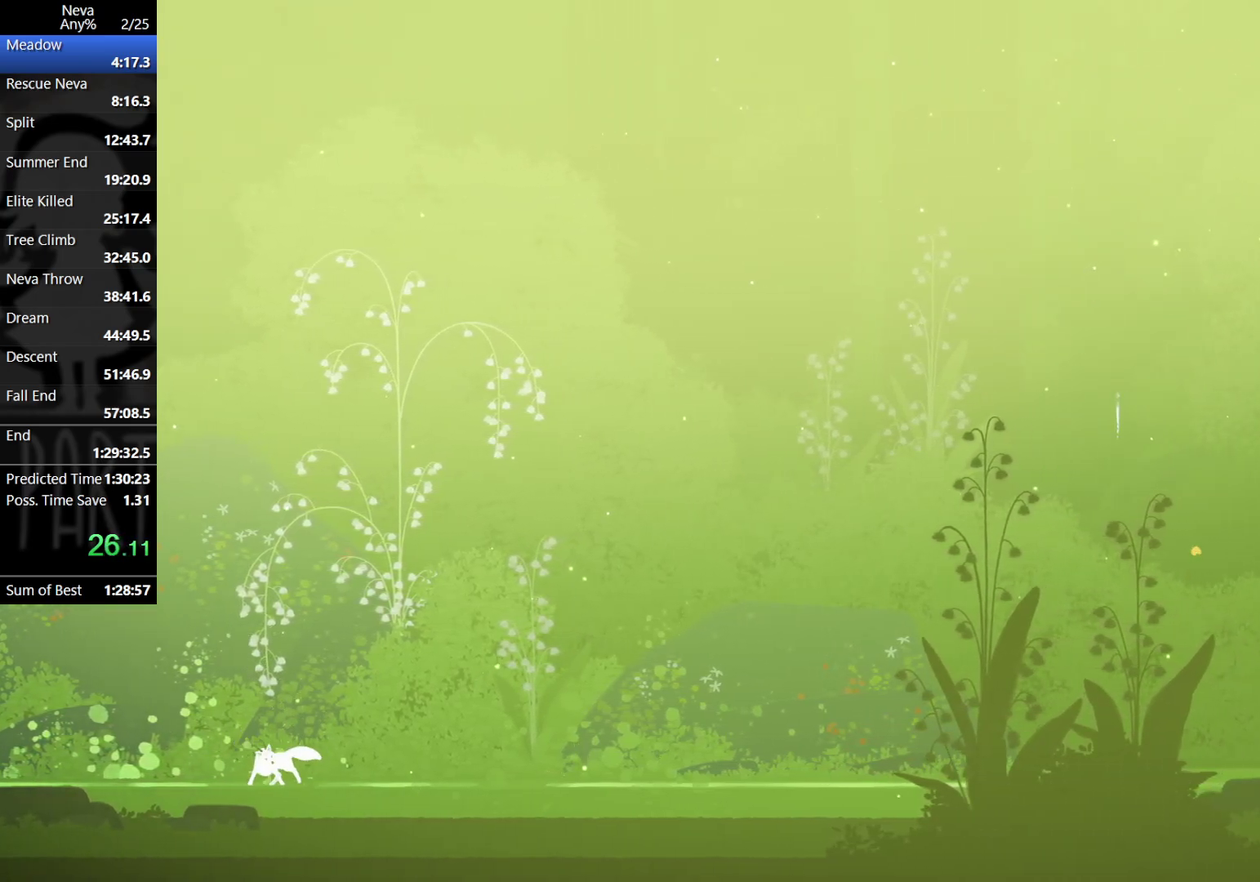
{"buttons": [], "left_stick": "right", "events": [[317, "CROSS", "down"], [350, "CIRCLE", "down"], [417, "CIRCLE", "up"], [483, "CROSS", "up"]]}
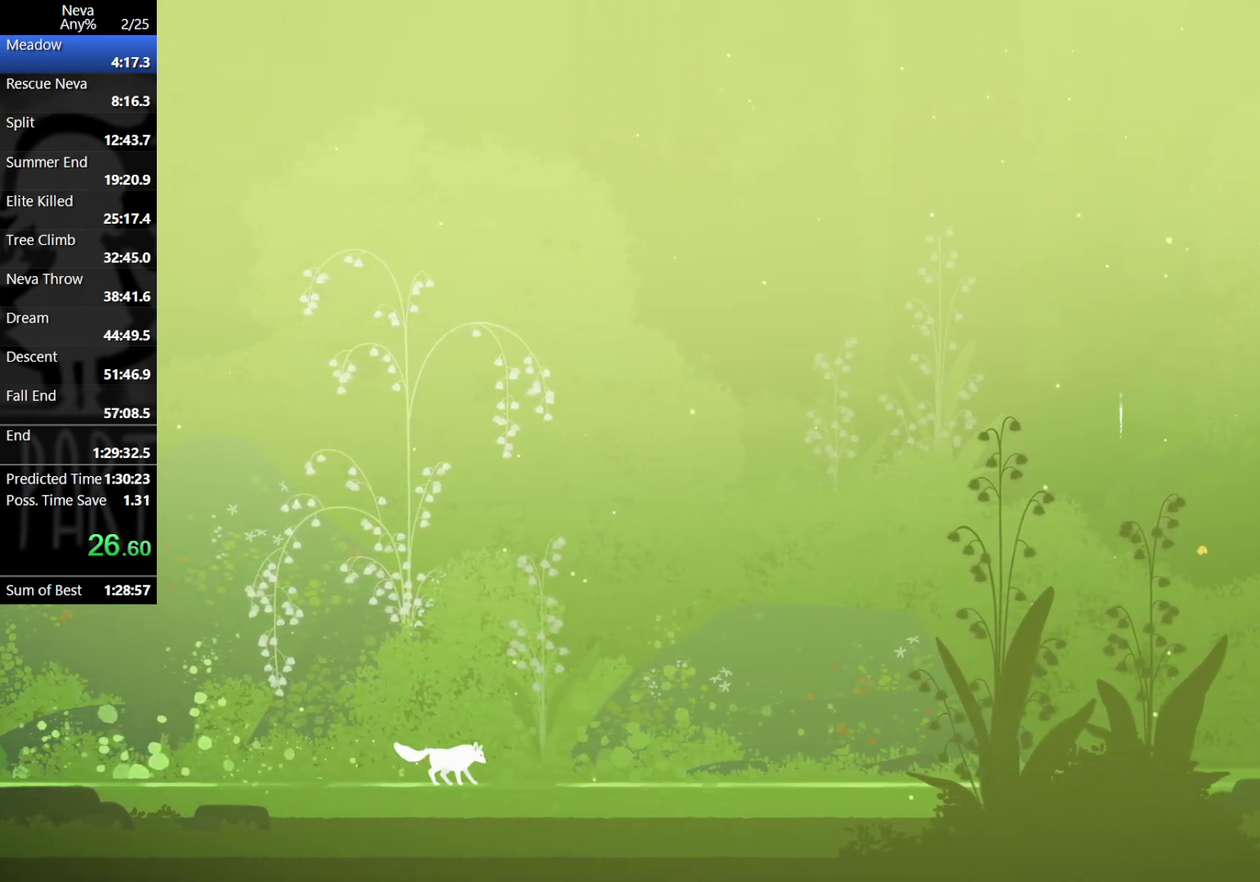
{"buttons": [], "left_stick": "right", "events": []}
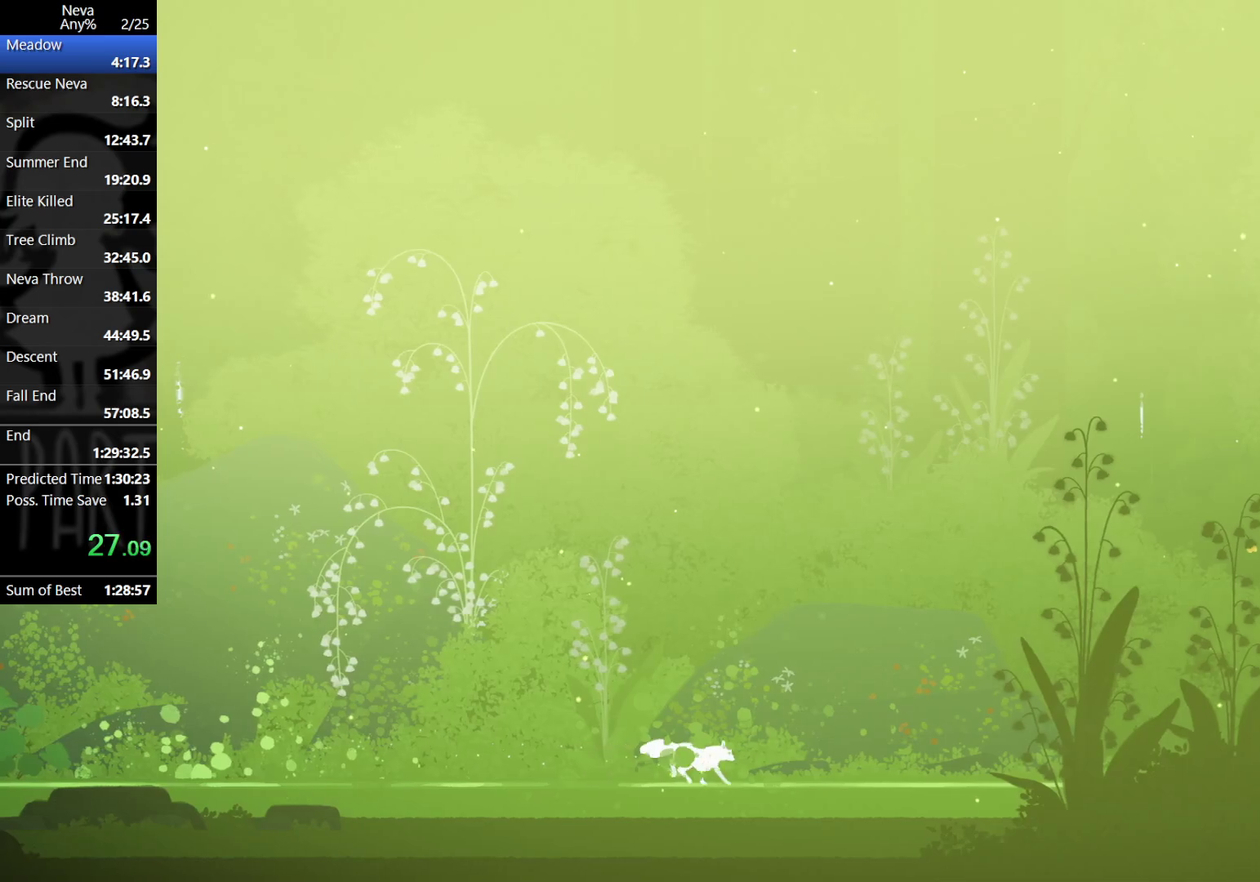
{"buttons": [], "left_stick": "right", "events": [[67, "CROSS", "down"], [100, "CIRCLE", "down"], [217, "CIRCLE", "up"], [250, "CROSS", "up"]]}
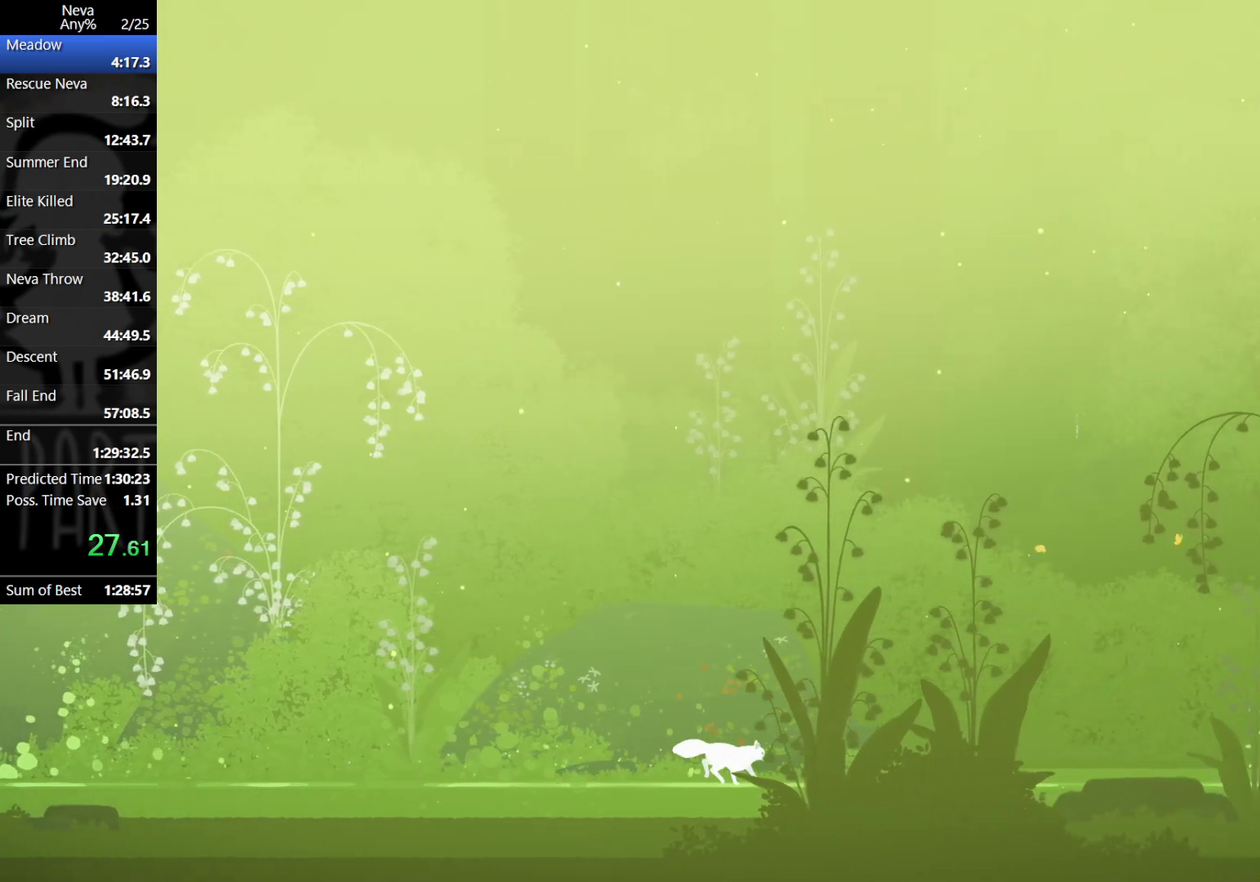
{"buttons": [], "left_stick": "right", "events": [[167, "CROSS", "down"], [200, "CIRCLE", "down"], [300, "CIRCLE", "up"], [350, "CROSS", "up"]]}
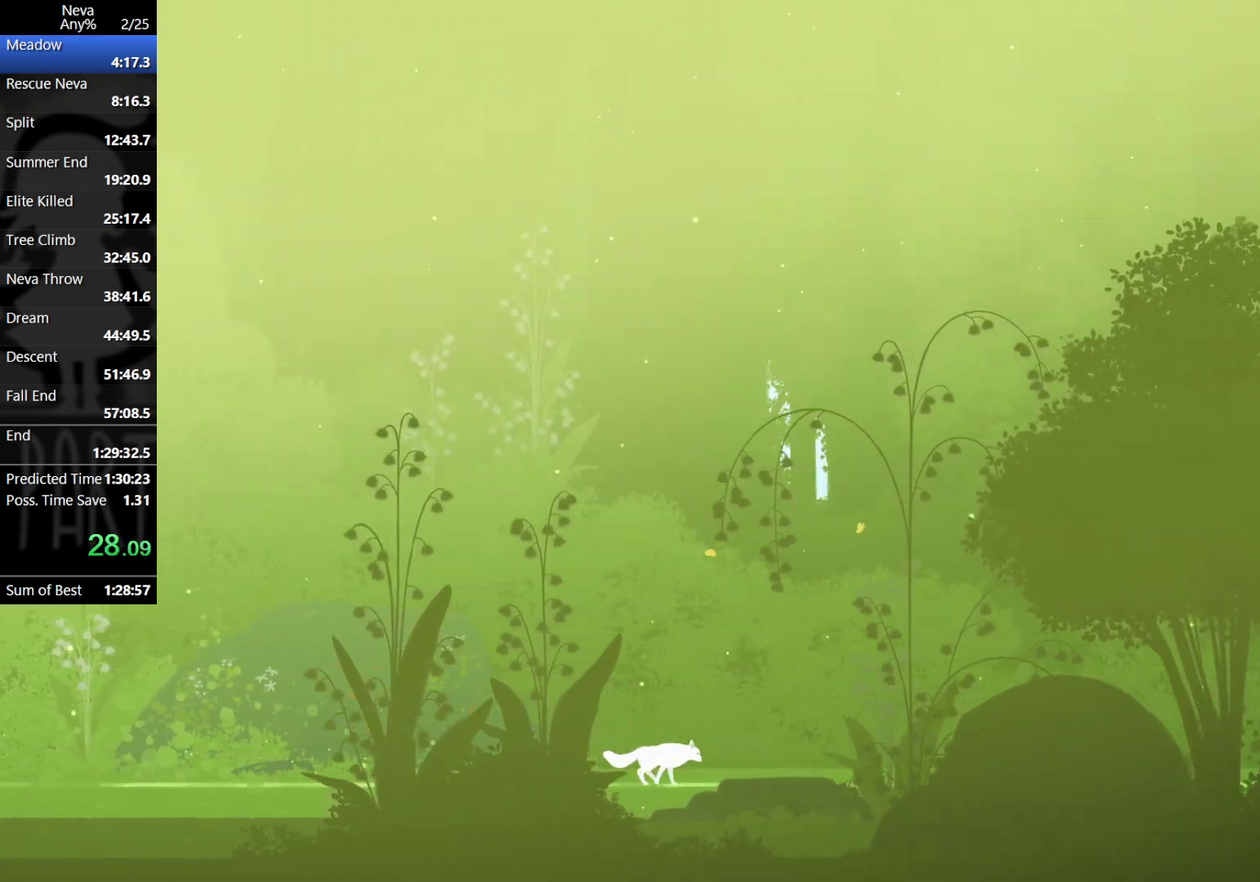
{"buttons": [], "left_stick": "right", "events": [[283, "CROSS", "down"], [300, "CIRCLE", "down"], [450, "CIRCLE", "up"], [467, "CROSS", "up"]]}
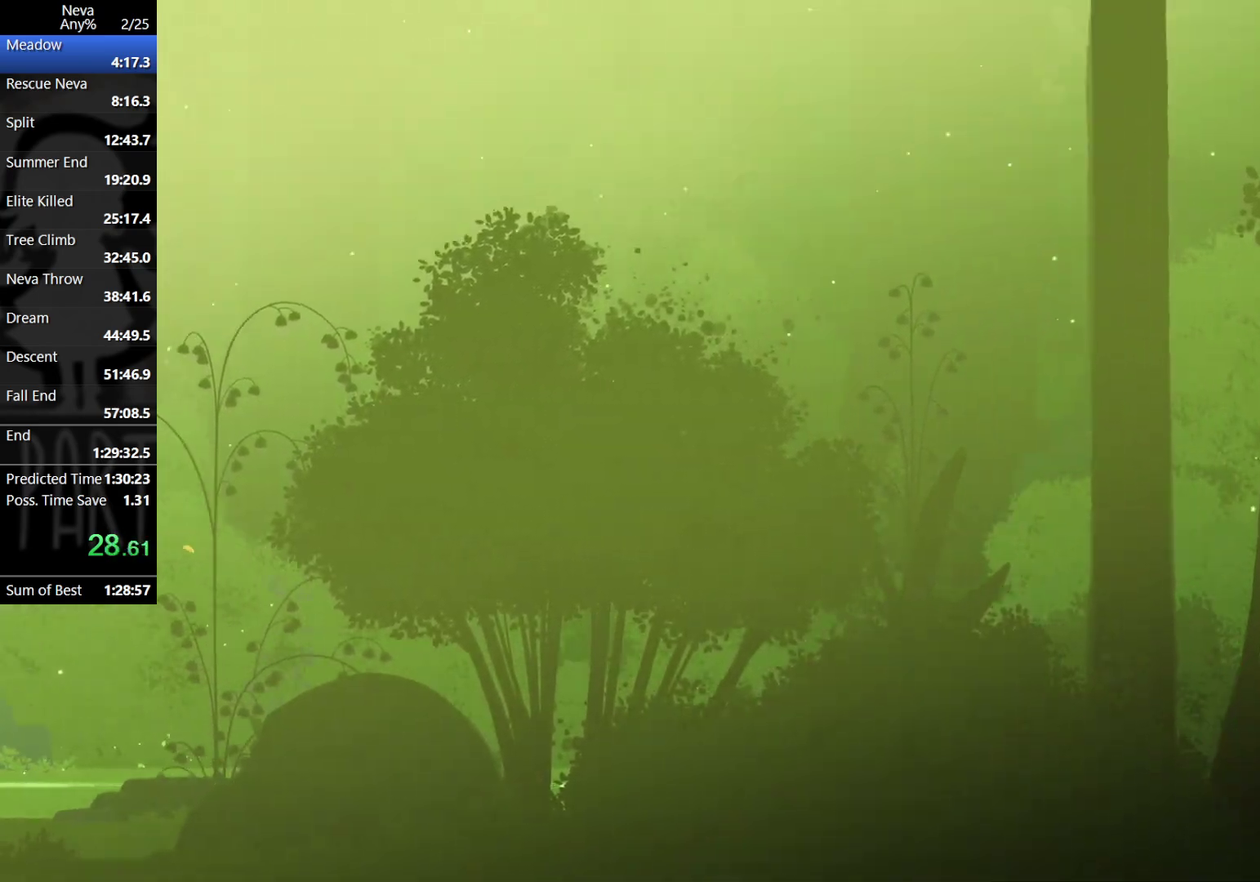
{"buttons": ["CROSS", "CIRCLE"], "left_stick": "right", "events": [[400, "CROSS", "down"], [450, "CIRCLE", "down"]]}
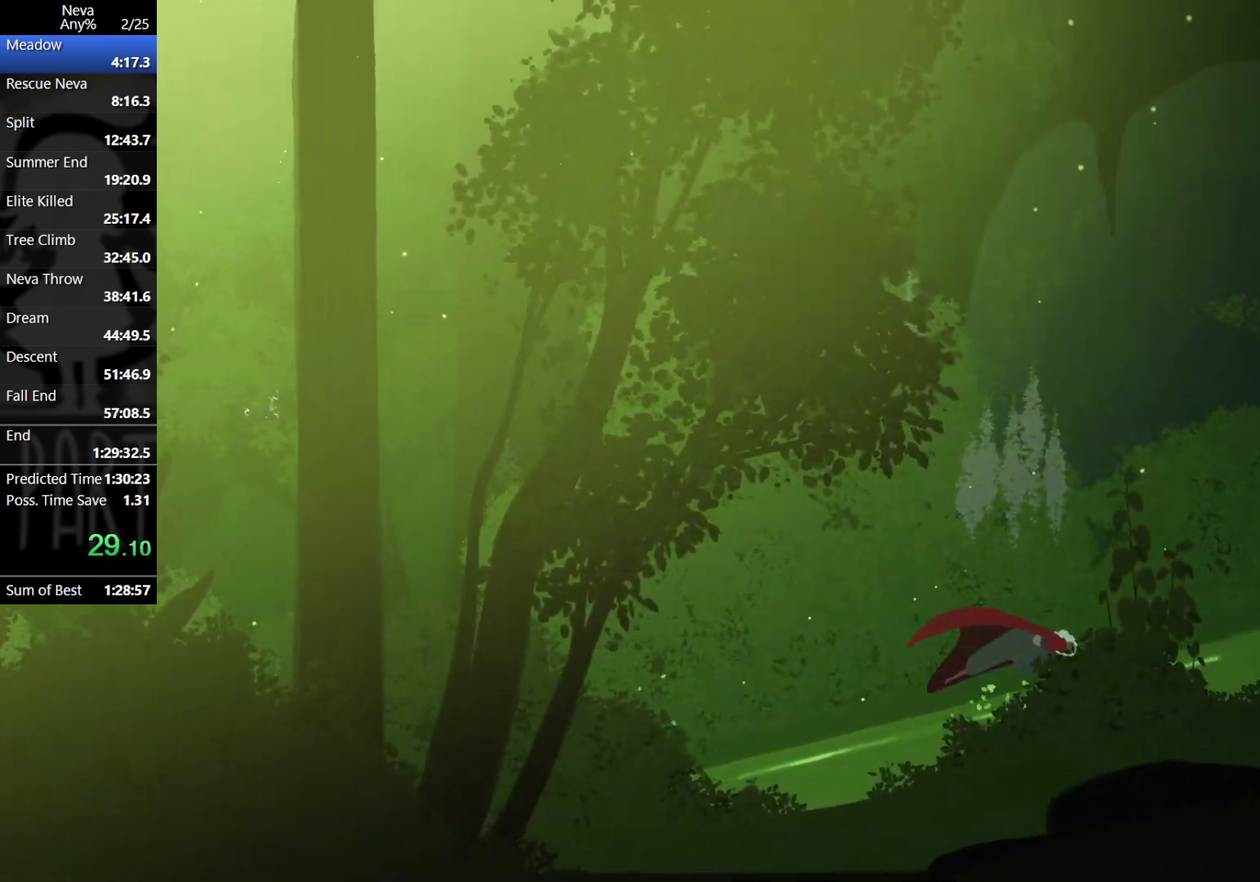
{"buttons": [], "left_stick": "right", "events": [[67, "CIRCLE", "up"], [83, "CROSS", "up"]]}
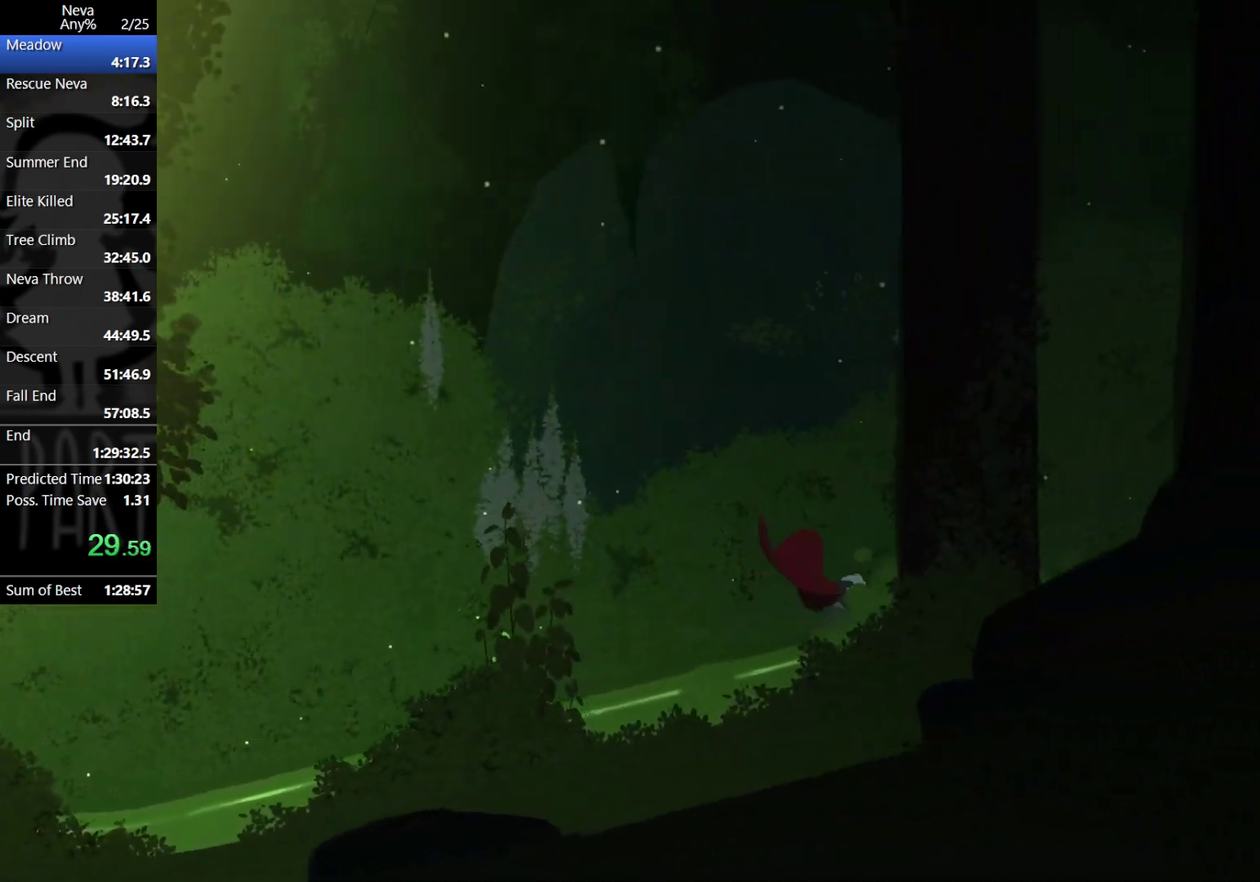
{"buttons": [], "left_stick": "right", "events": [[17, "CROSS", "down"], [67, "CIRCLE", "down"], [200, "CIRCLE", "up"], [233, "CROSS", "up"]]}
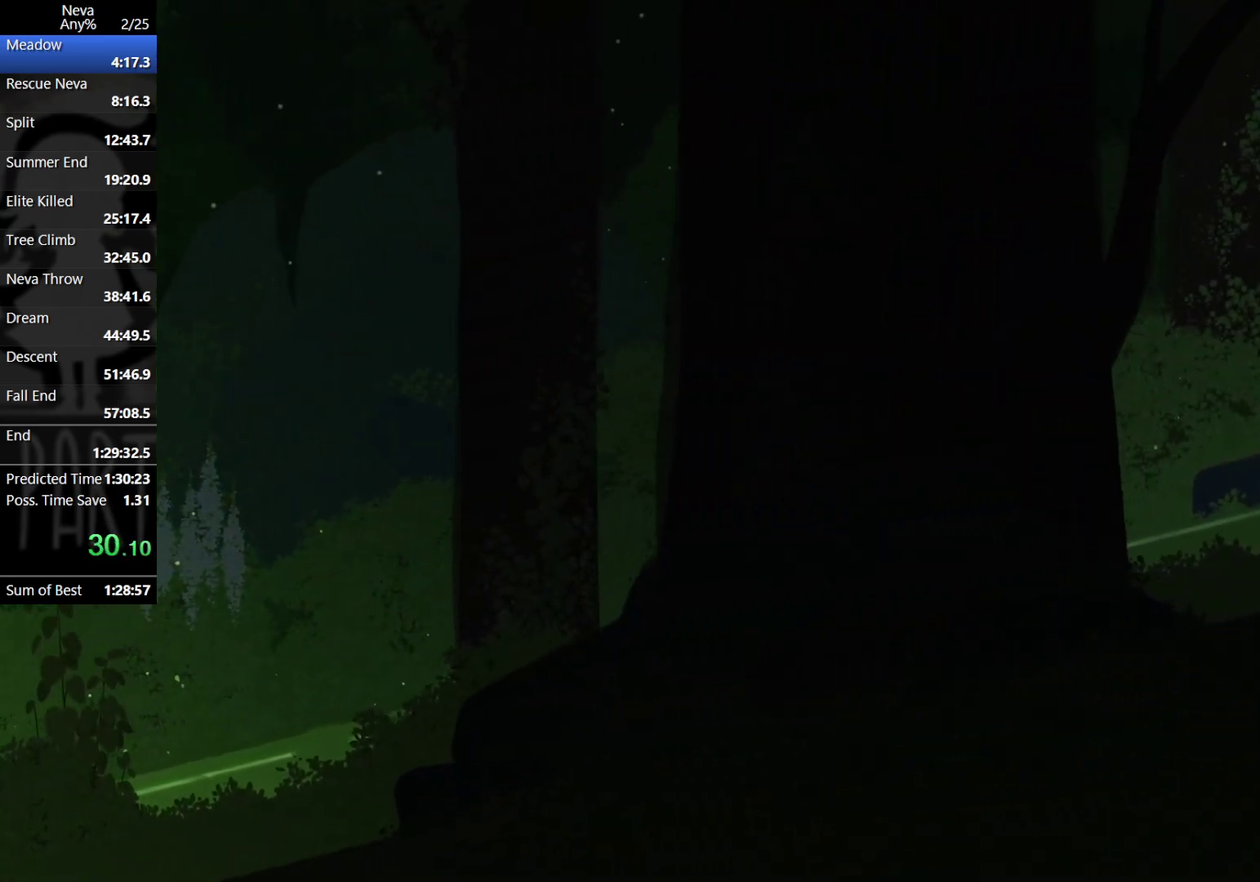
{"buttons": [], "left_stick": "right", "events": [[150, "CROSS", "down"], [200, "CIRCLE", "down"], [333, "CIRCLE", "up"], [367, "CROSS", "up"]]}
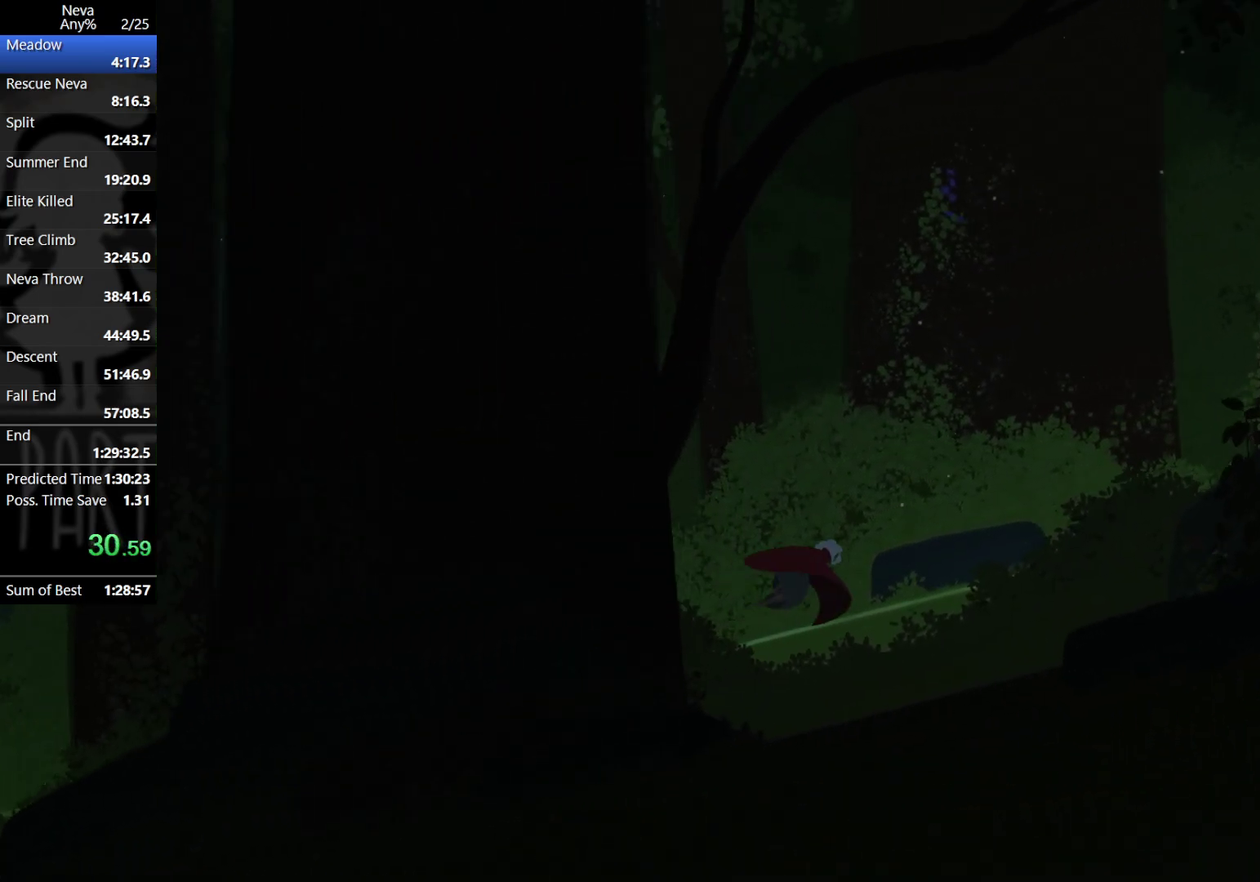
{"buttons": ["CROSS"], "left_stick": "right", "events": [[300, "CROSS", "down"], [350, "CIRCLE", "down"], [467, "CIRCLE", "up"]]}
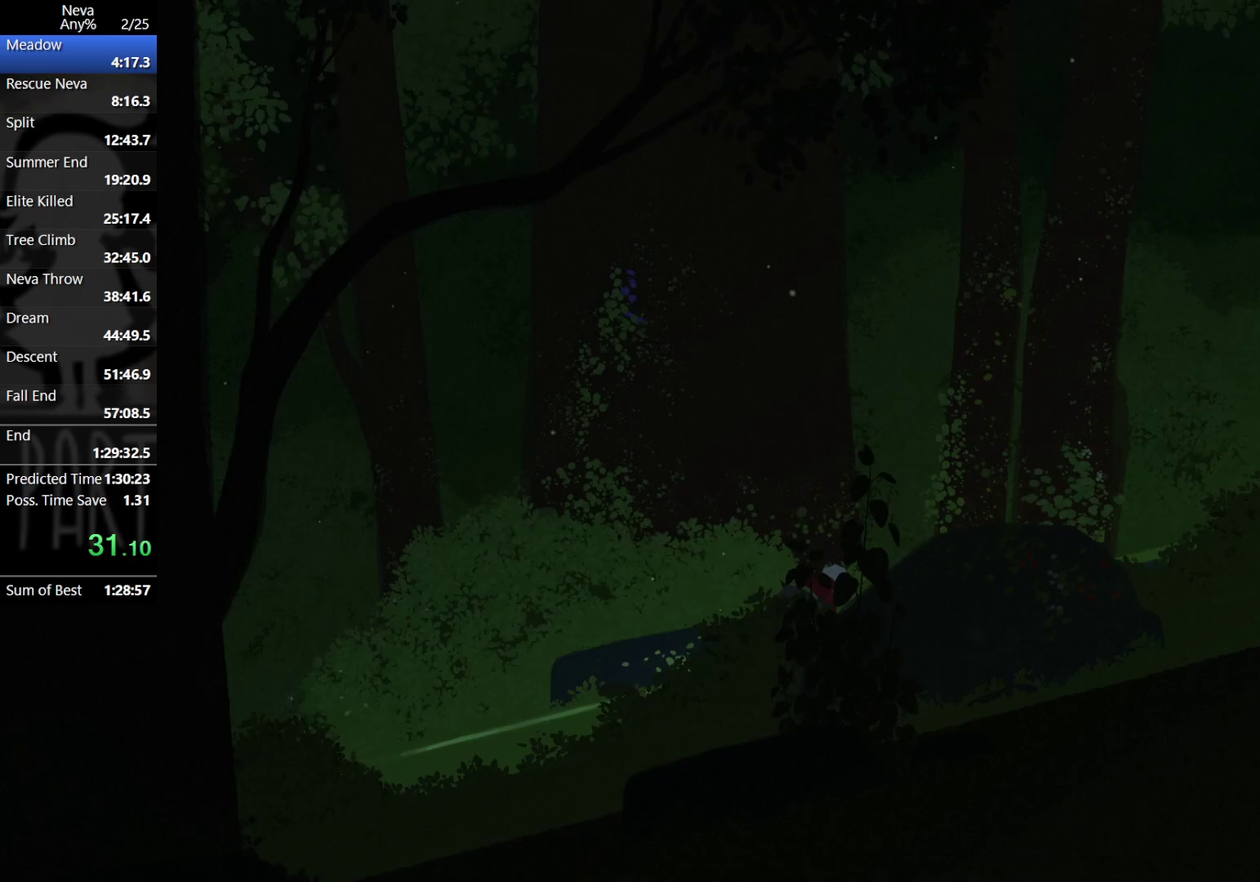
{"buttons": ["CROSS", "CIRCLE"], "left_stick": "right", "events": [[17, "CROSS", "up"], [433, "CROSS", "down"], [467, "CIRCLE", "down"]]}
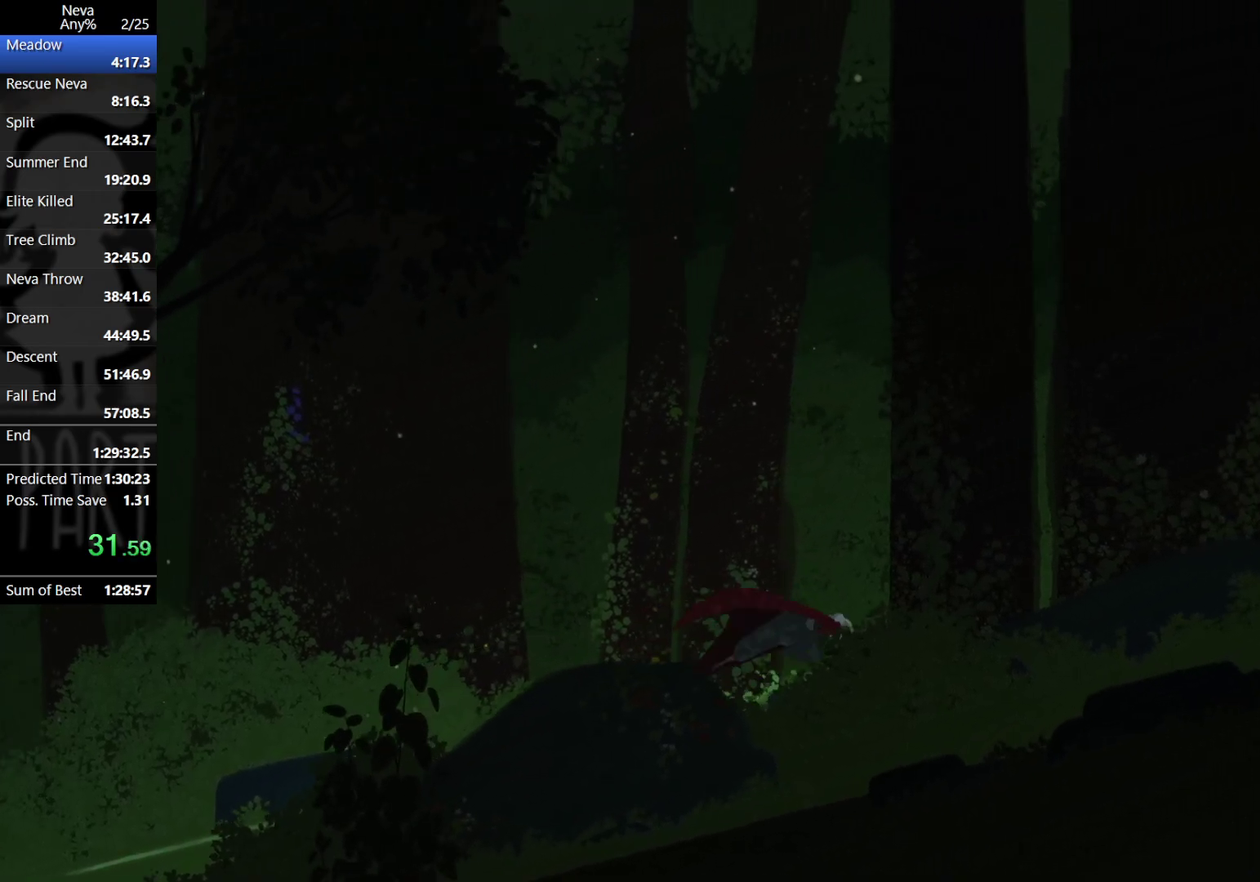
{"buttons": [], "left_stick": "right", "events": [[133, "CIRCLE", "up"], [167, "CROSS", "up"]]}
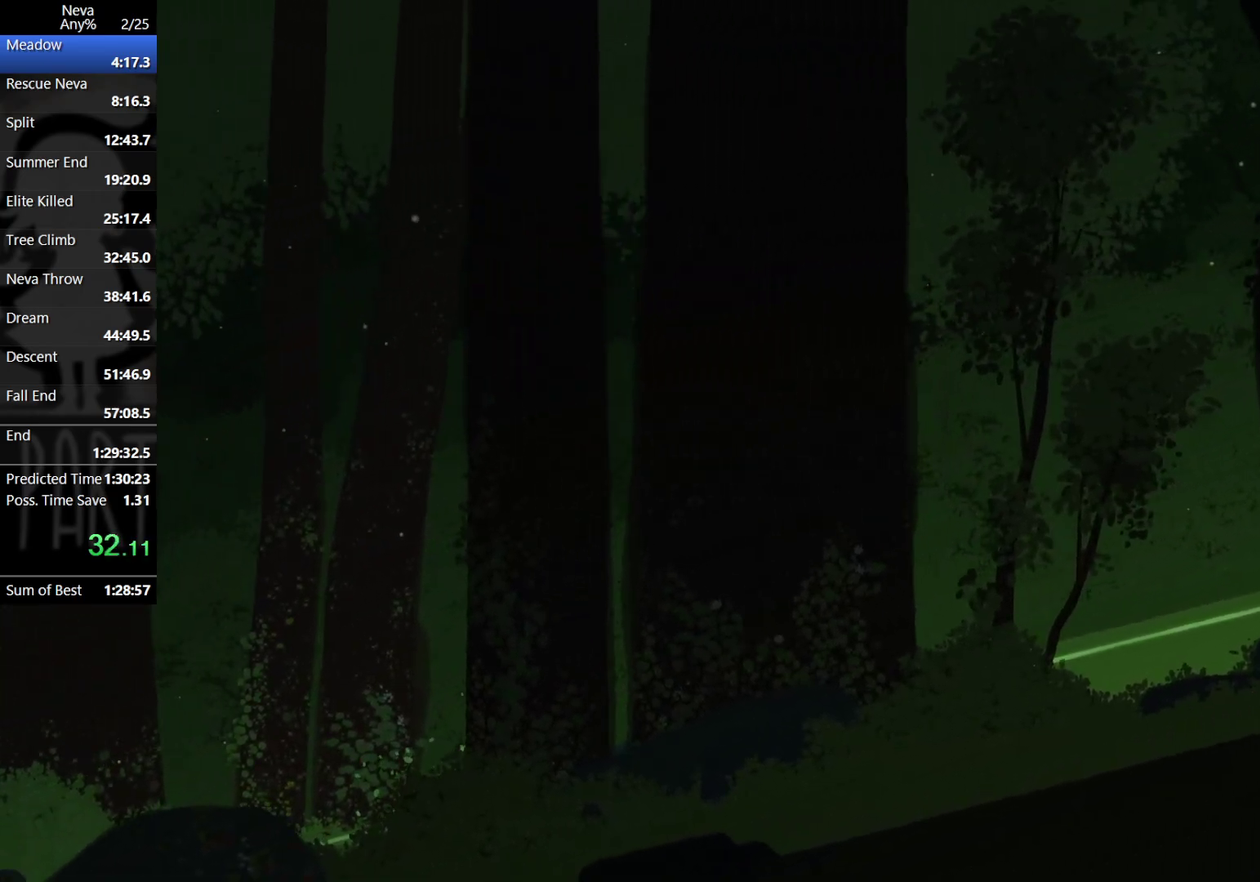
{"buttons": [], "left_stick": "right", "events": [[33, "CROSS", "down"], [83, "CIRCLE", "down"], [233, "CIRCLE", "up"], [283, "CROSS", "up"]]}
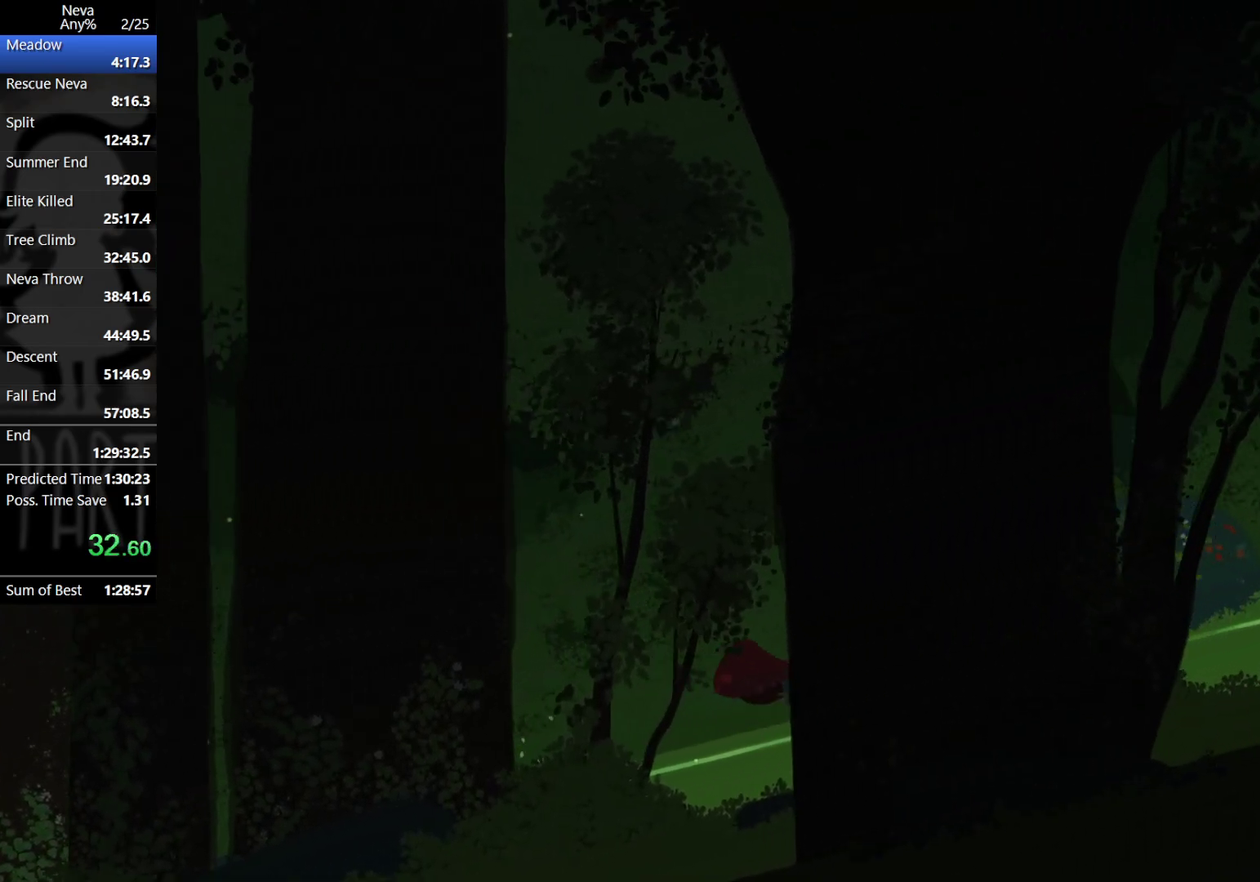
{"buttons": [], "left_stick": "right", "events": [[167, "CROSS", "down"], [217, "CIRCLE", "down"], [333, "CIRCLE", "up"], [400, "CROSS", "up"]]}
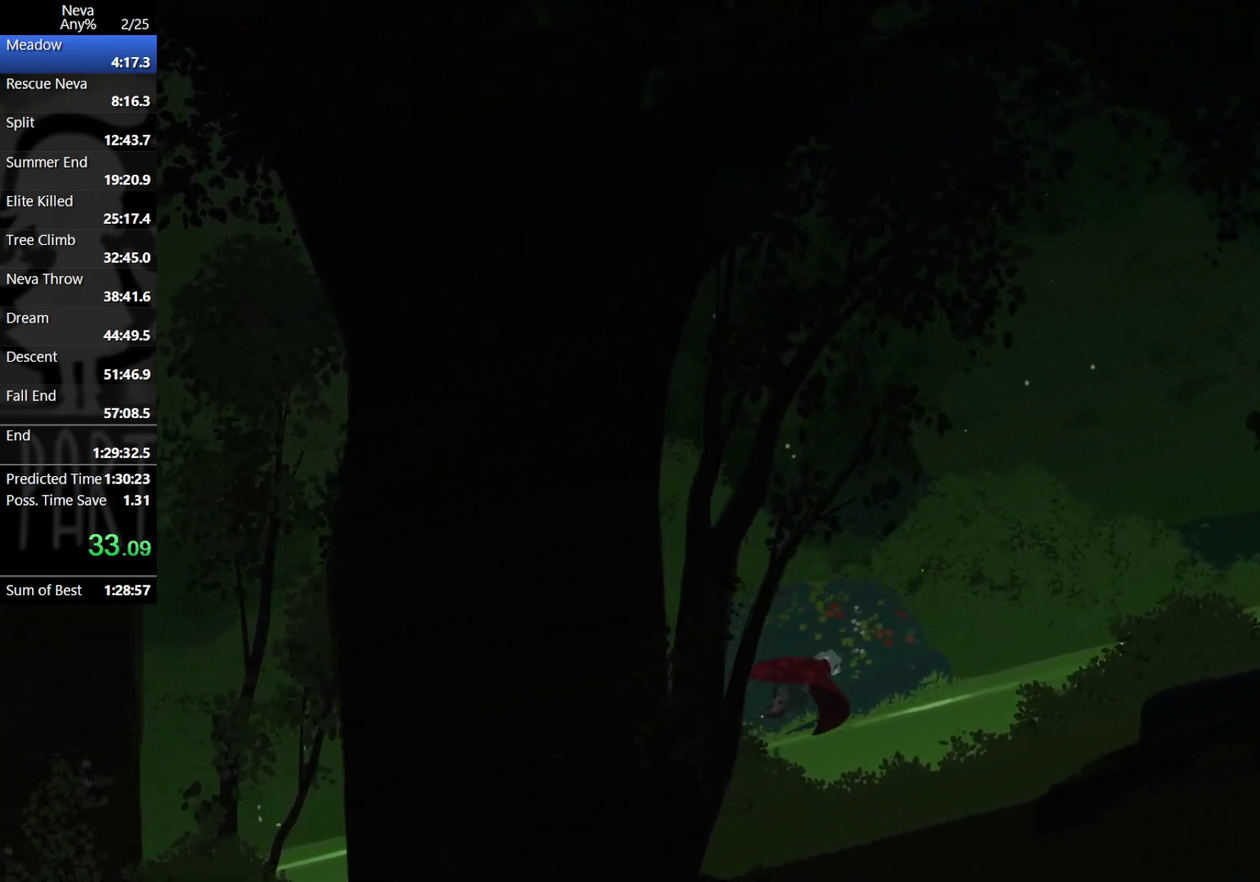
{"buttons": ["CROSS"], "left_stick": "right", "events": [[283, "CROSS", "down"], [333, "CIRCLE", "down"], [467, "CIRCLE", "up"]]}
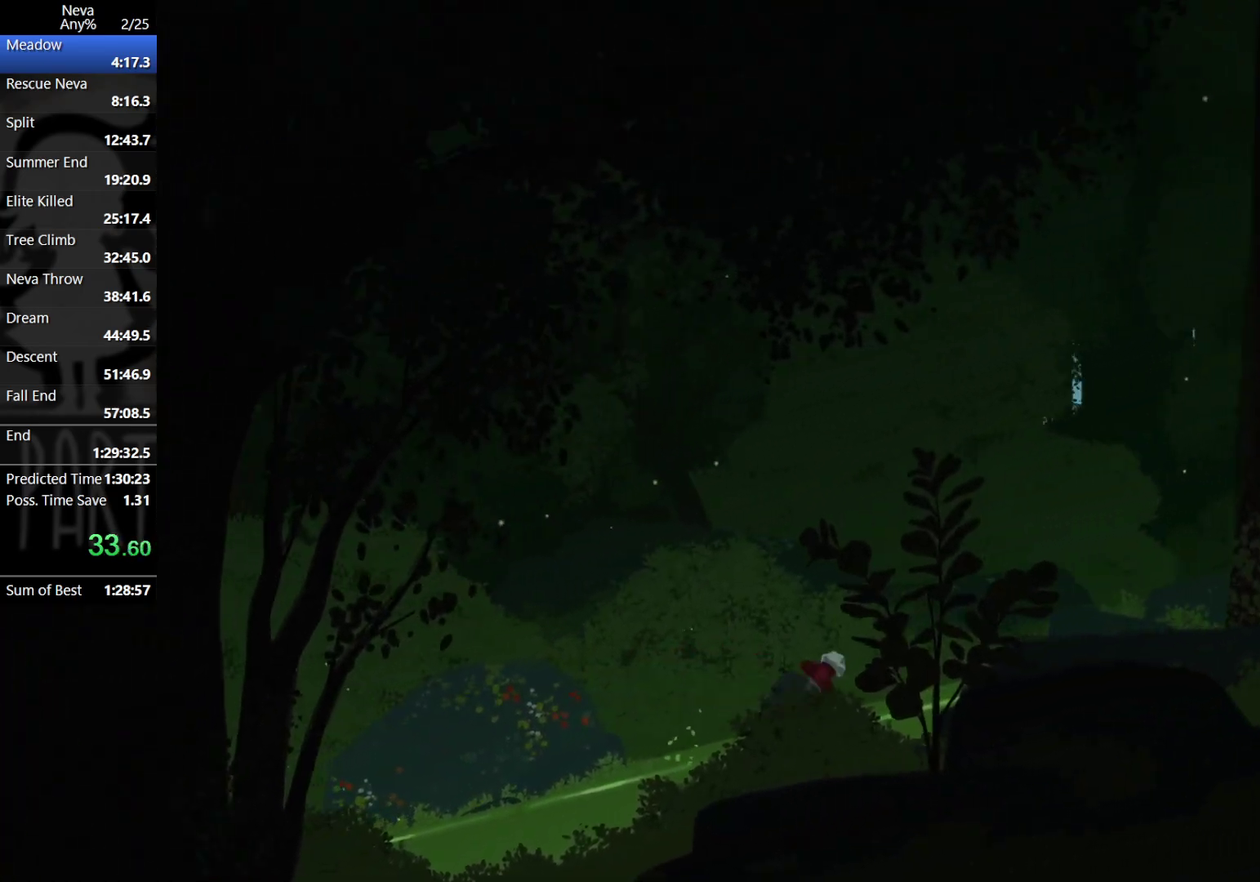
{"buttons": ["CROSS", "CIRCLE"], "left_stick": "right", "events": [[17, "CROSS", "up"], [433, "CROSS", "down"], [467, "CIRCLE", "down"]]}
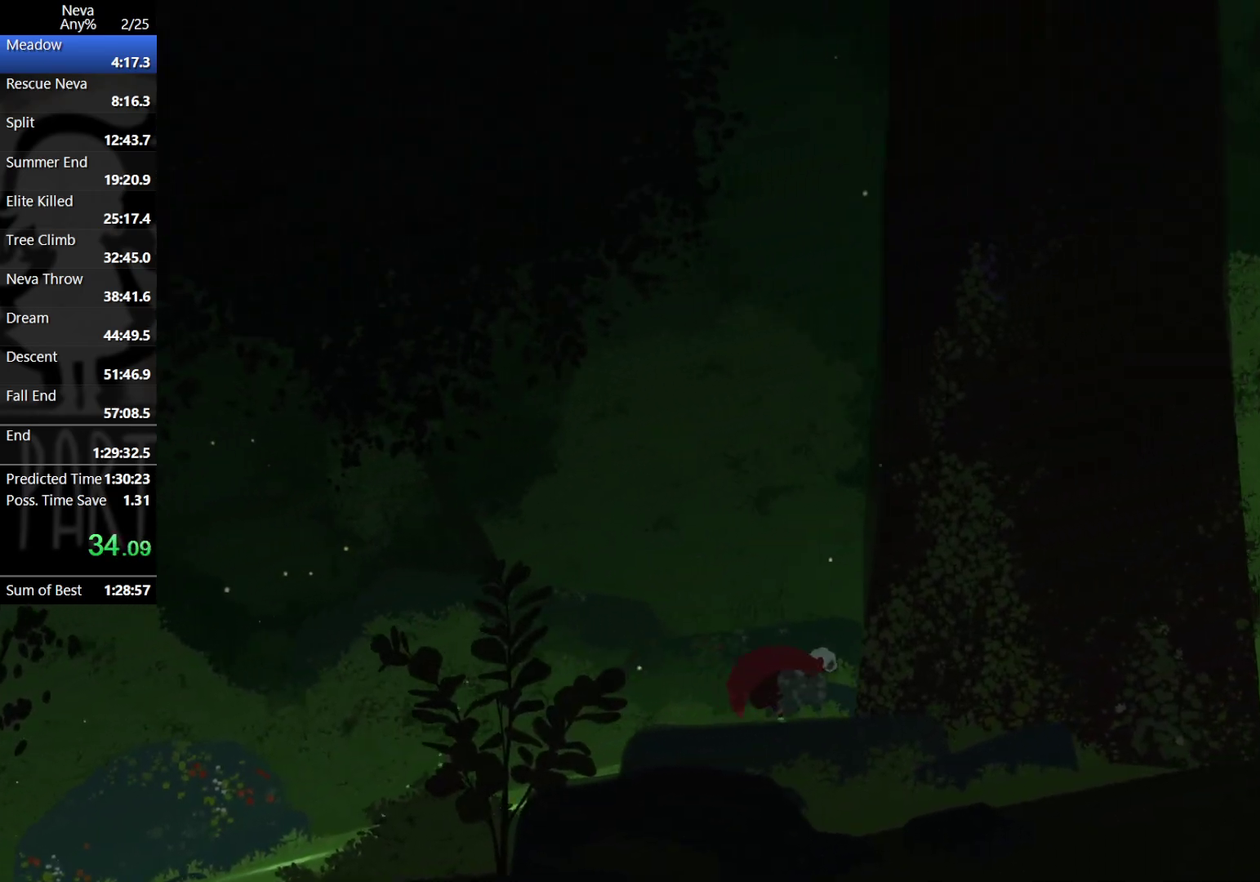
{"buttons": [], "left_stick": "right", "events": [[100, "CIRCLE", "up"], [150, "CROSS", "up"]]}